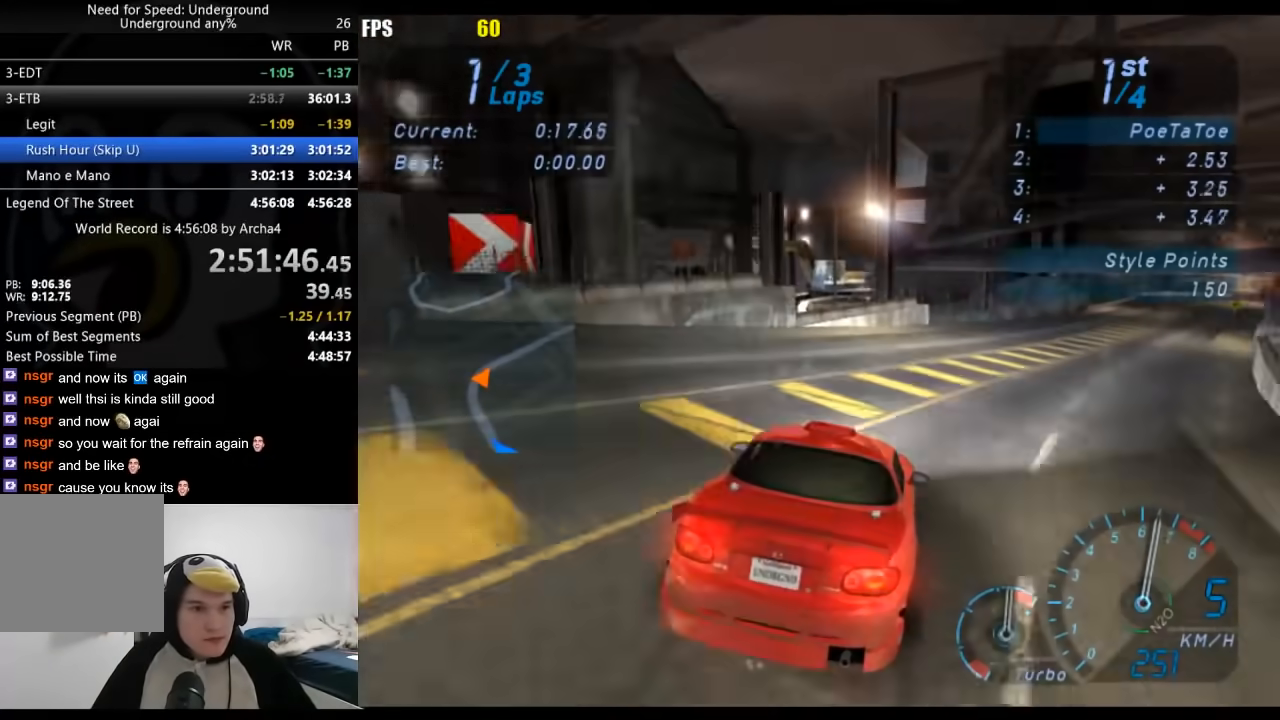
Gameplay with a controller (Xbox layout); each line is a JSON object with the inputs held at the frame after it. "events" lists button and stick changes between this image and that frame as [ms after this image, input, new state], when the widget could be followed in between. Not read: L3 R3.
{"buttons": ["R2"], "left_stick": "center", "right_stick": "center", "events": [[150, "left_stick", "center"], [250, "left_stick", "right"], [467, "left_stick", "center"]]}
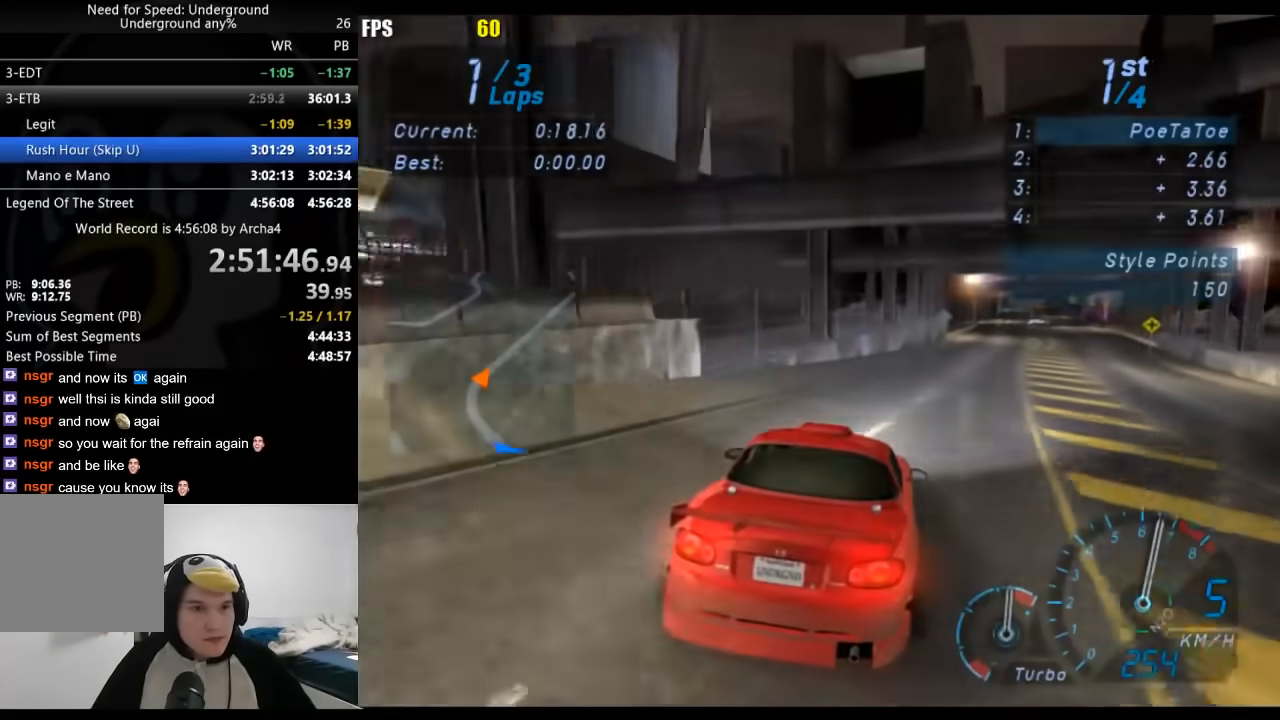
{"buttons": ["R2"], "left_stick": "center", "right_stick": "center", "events": [[33, "left_stick", "right"], [200, "left_stick", "center"], [317, "left_stick", "right"], [450, "left_stick", "center"]]}
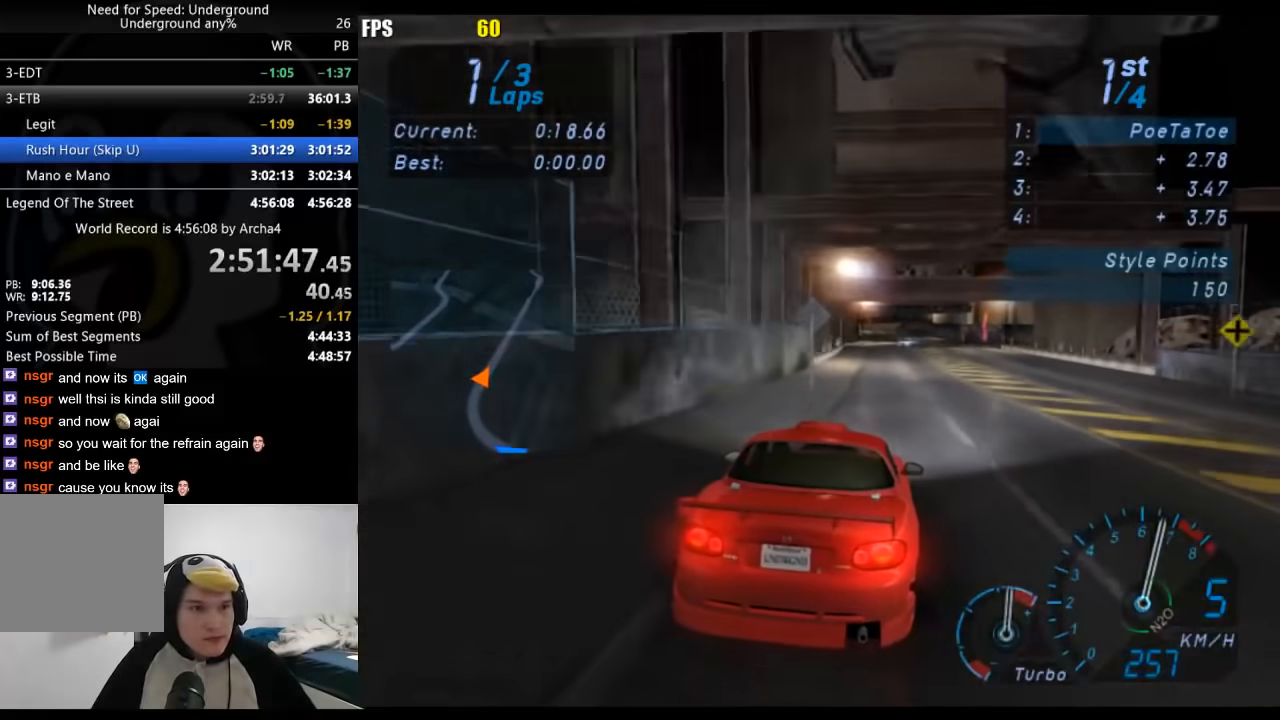
{"buttons": ["R2"], "left_stick": "center", "right_stick": "center", "events": [[150, "left_stick", "right"], [317, "left_stick", "center"]]}
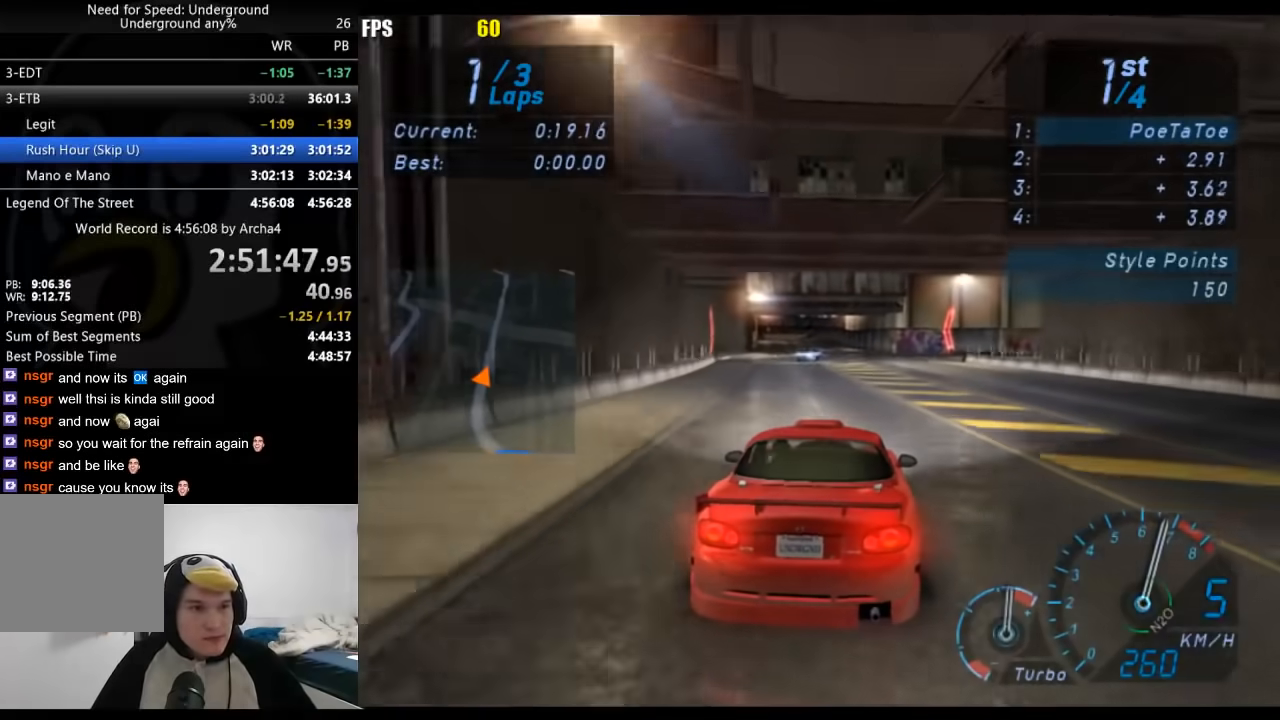
{"buttons": ["R2"], "left_stick": "down-left", "right_stick": "center", "events": [[367, "left_stick", "down-left"]]}
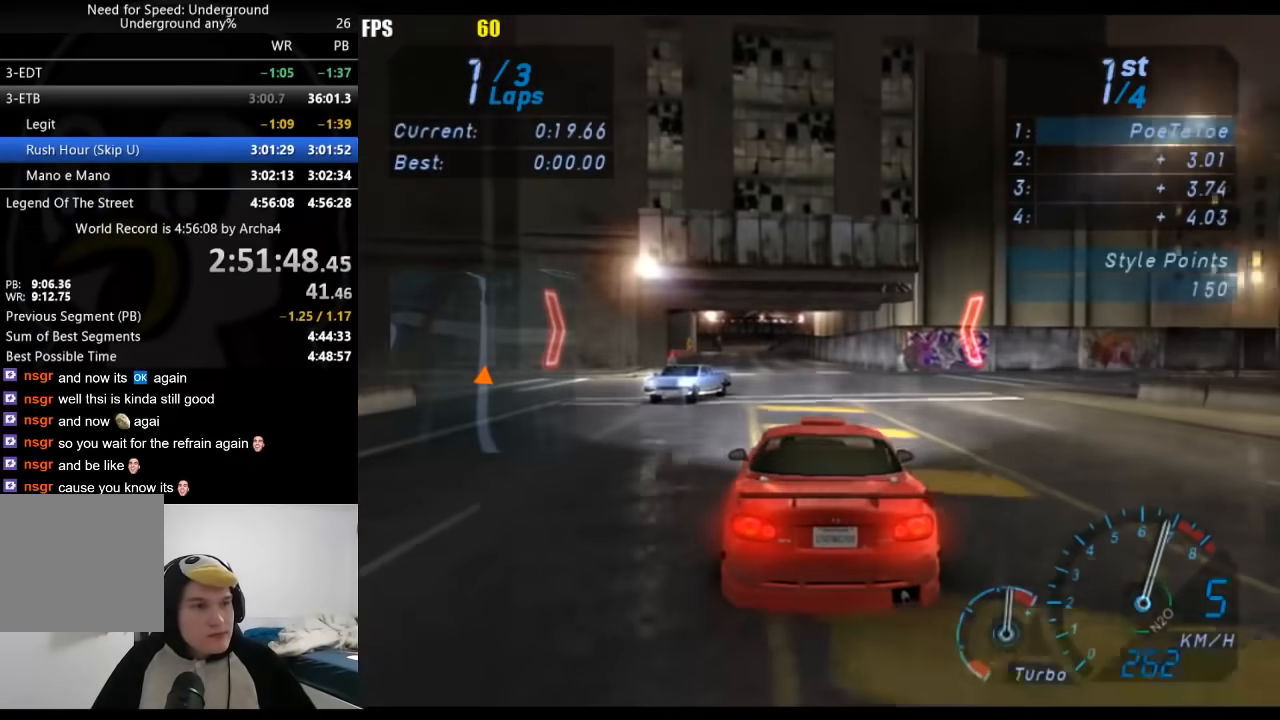
{"buttons": ["R2"], "left_stick": "center", "right_stick": "center", "events": [[33, "left_stick", "center"], [250, "left_stick", "down-left"], [383, "left_stick", "center"]]}
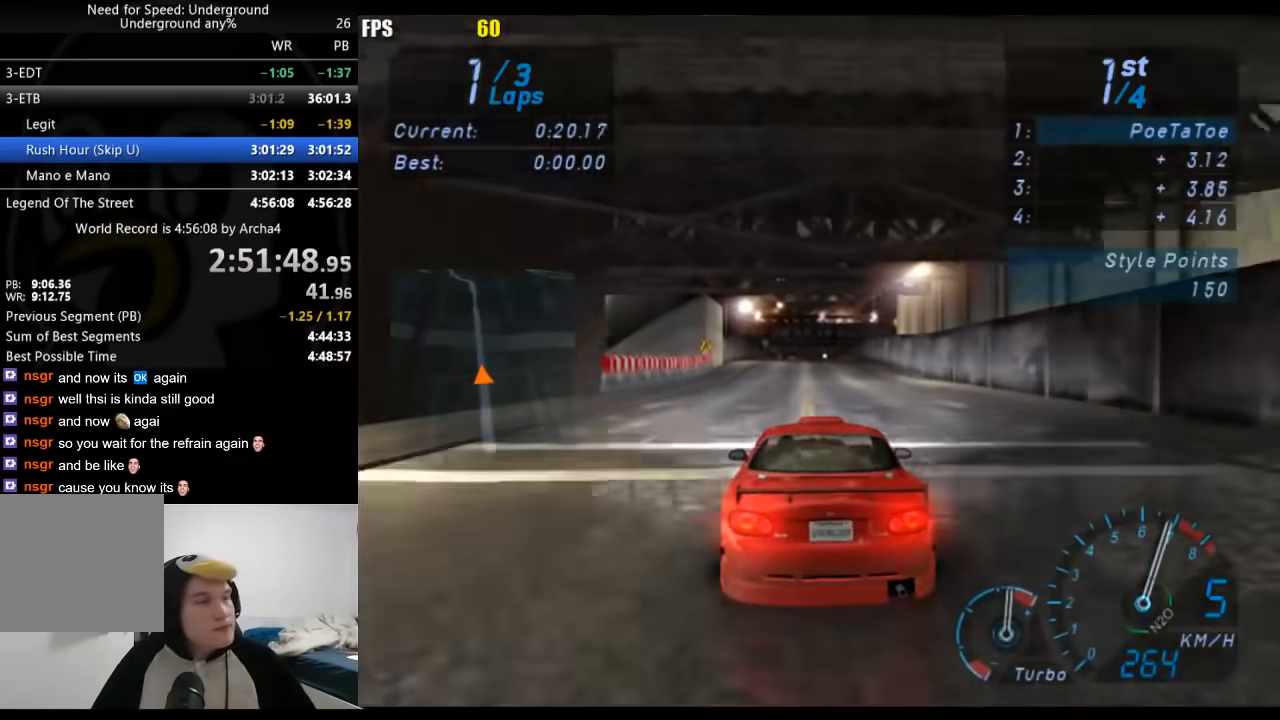
{"buttons": ["R2"], "left_stick": "center", "right_stick": "center", "events": []}
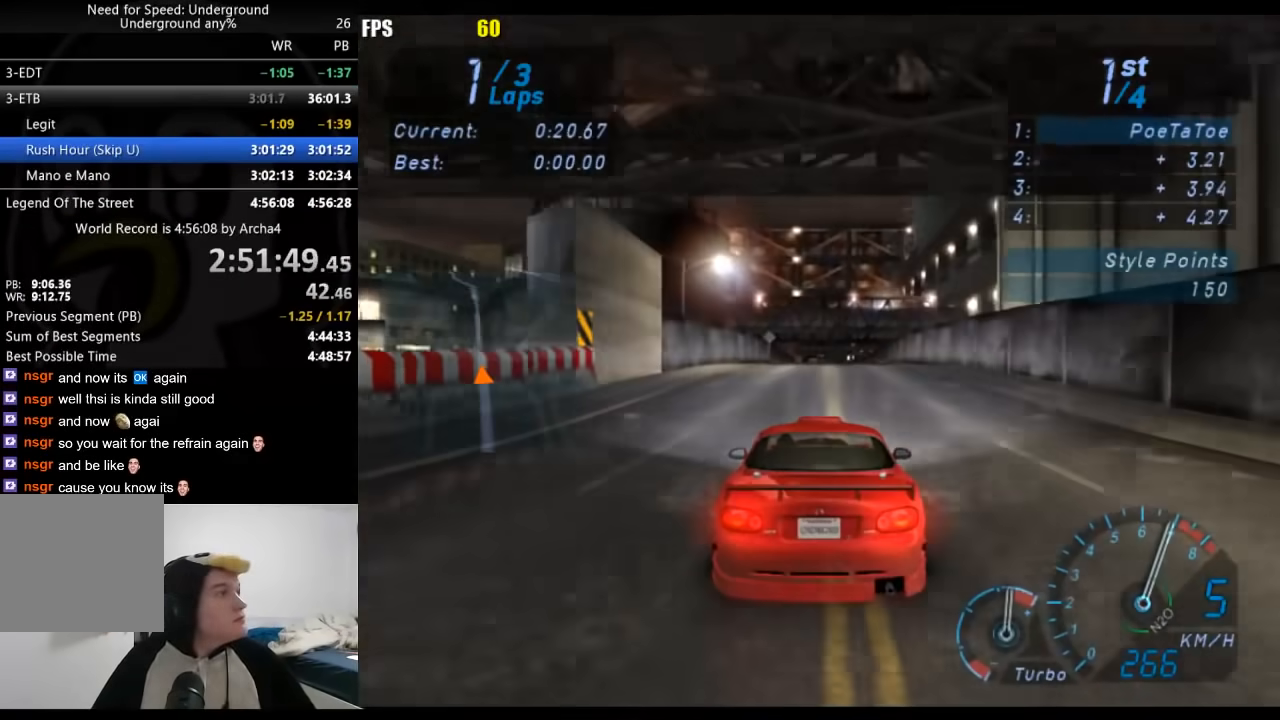
{"buttons": ["R2"], "left_stick": "center", "right_stick": "center", "events": []}
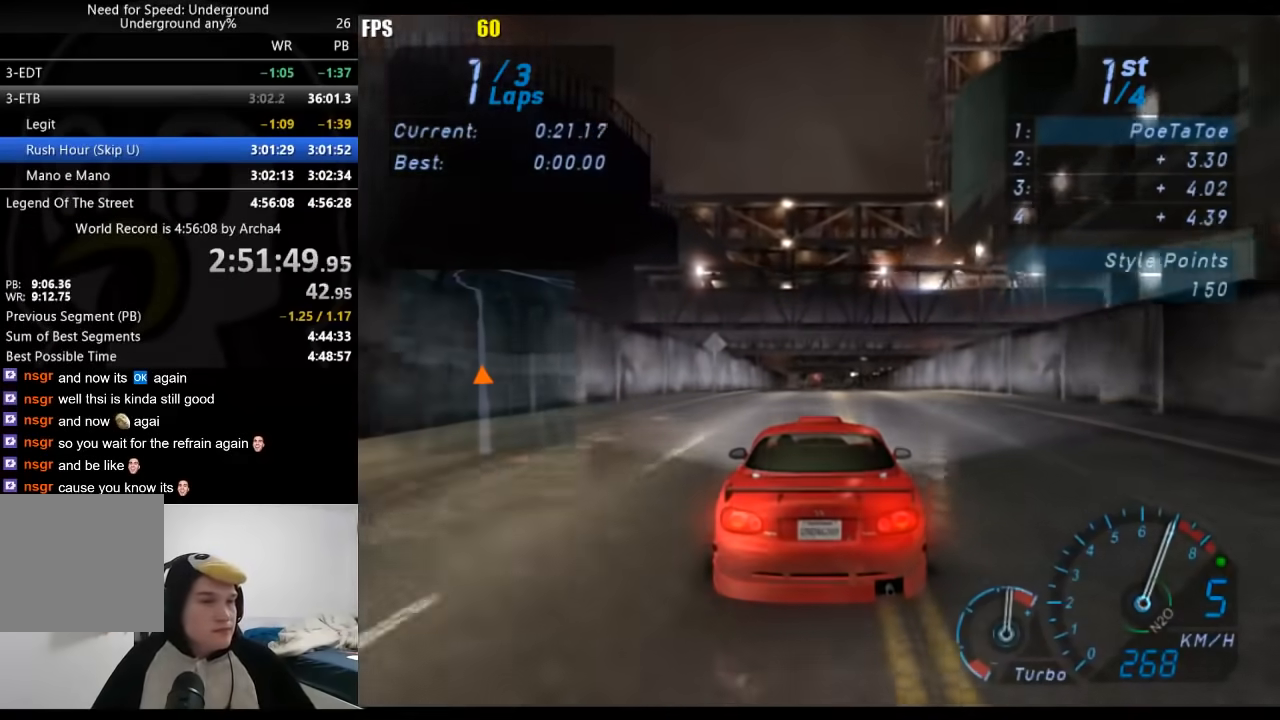
{"buttons": ["R2"], "left_stick": "center", "right_stick": "center", "events": []}
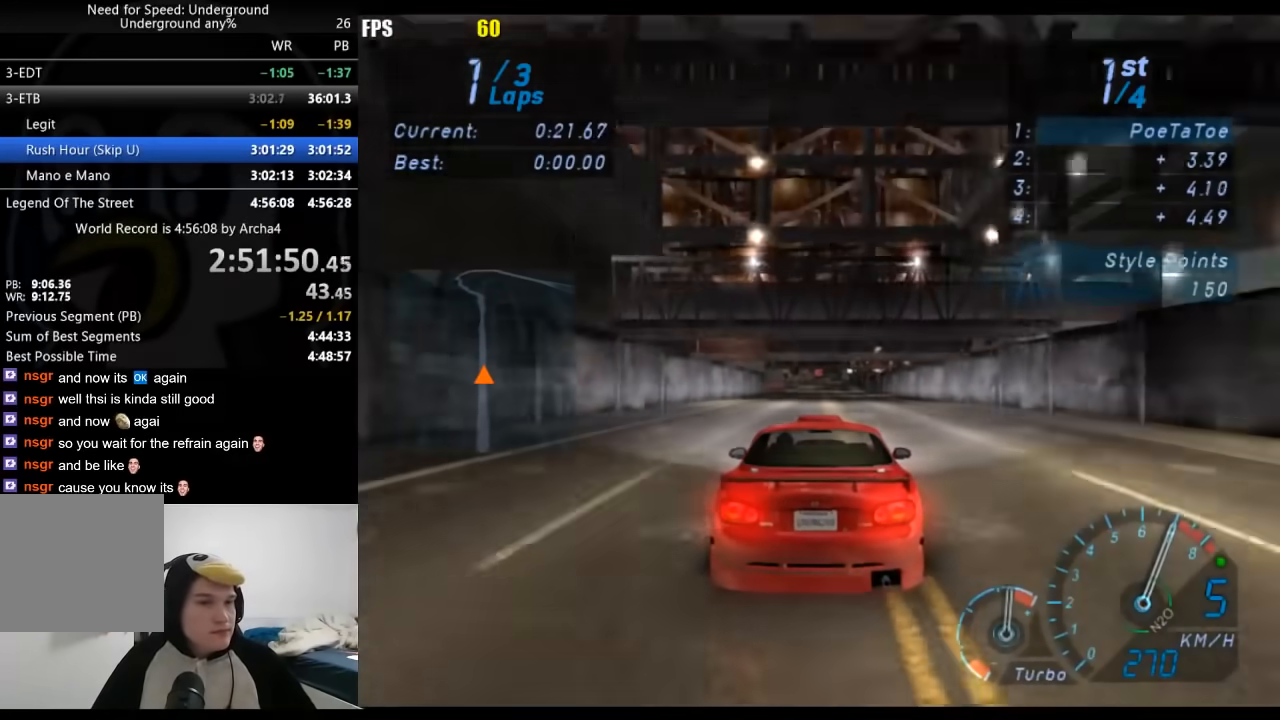
{"buttons": ["R2"], "left_stick": "center", "right_stick": "center", "events": []}
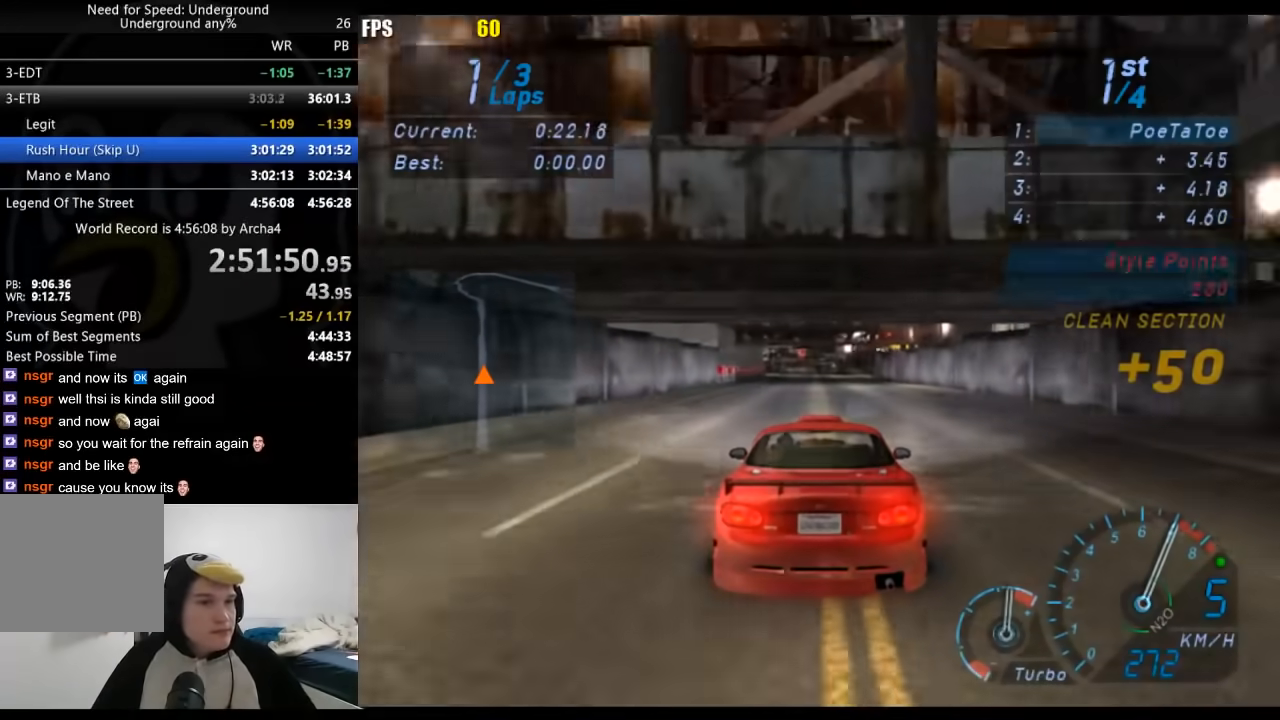
{"buttons": ["R2"], "left_stick": "center", "right_stick": "center", "events": []}
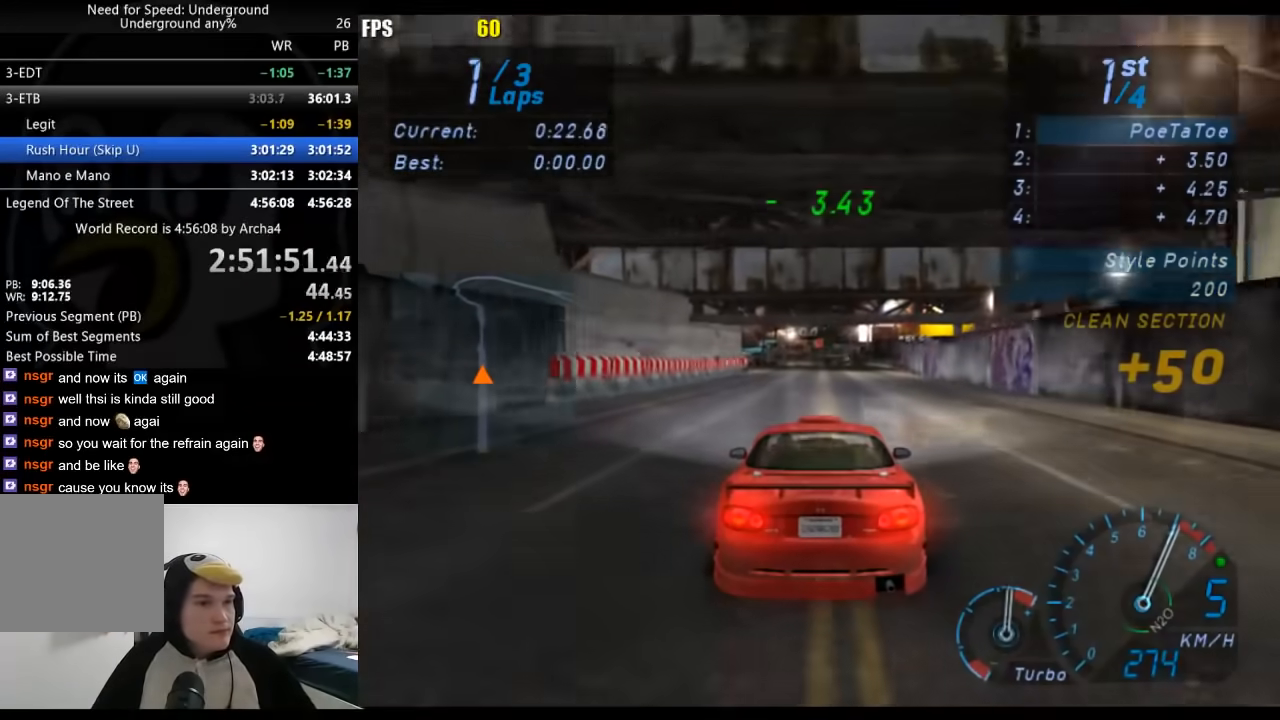
{"buttons": ["R2"], "left_stick": "center", "right_stick": "center", "events": [[350, "B", "down"], [500, "B", "up"]]}
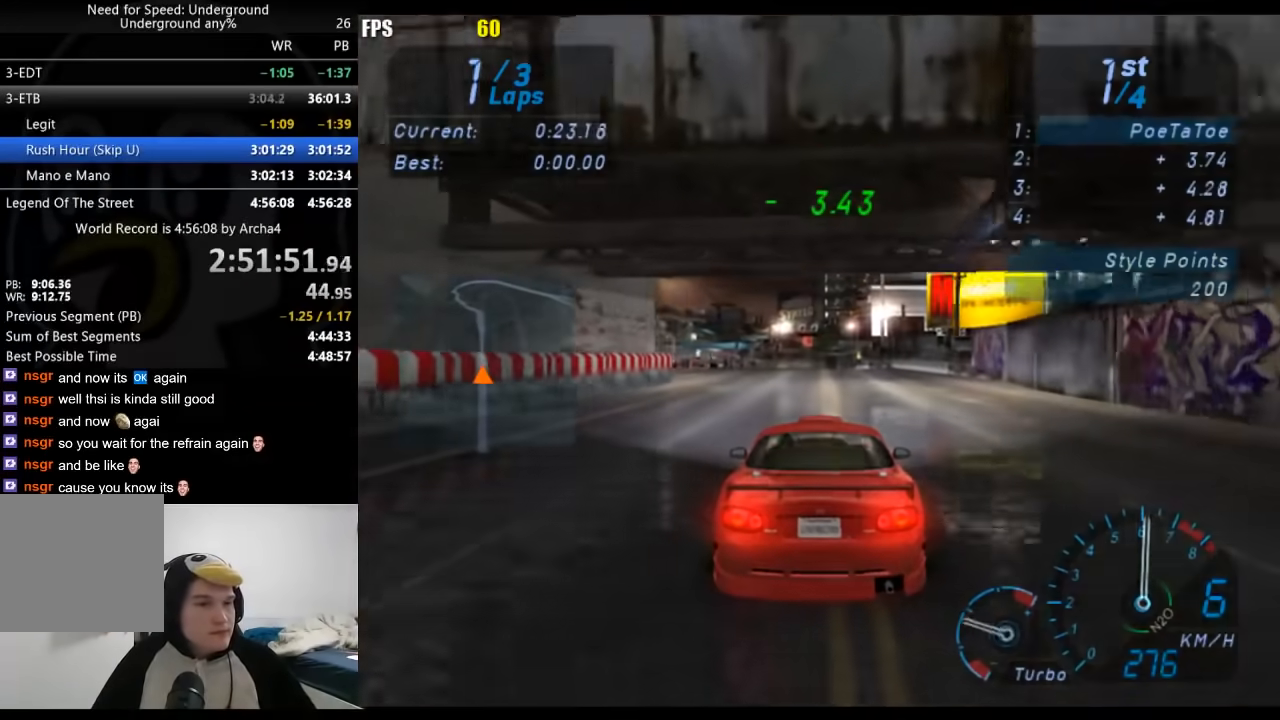
{"buttons": ["R2"], "left_stick": "center", "right_stick": "center", "events": []}
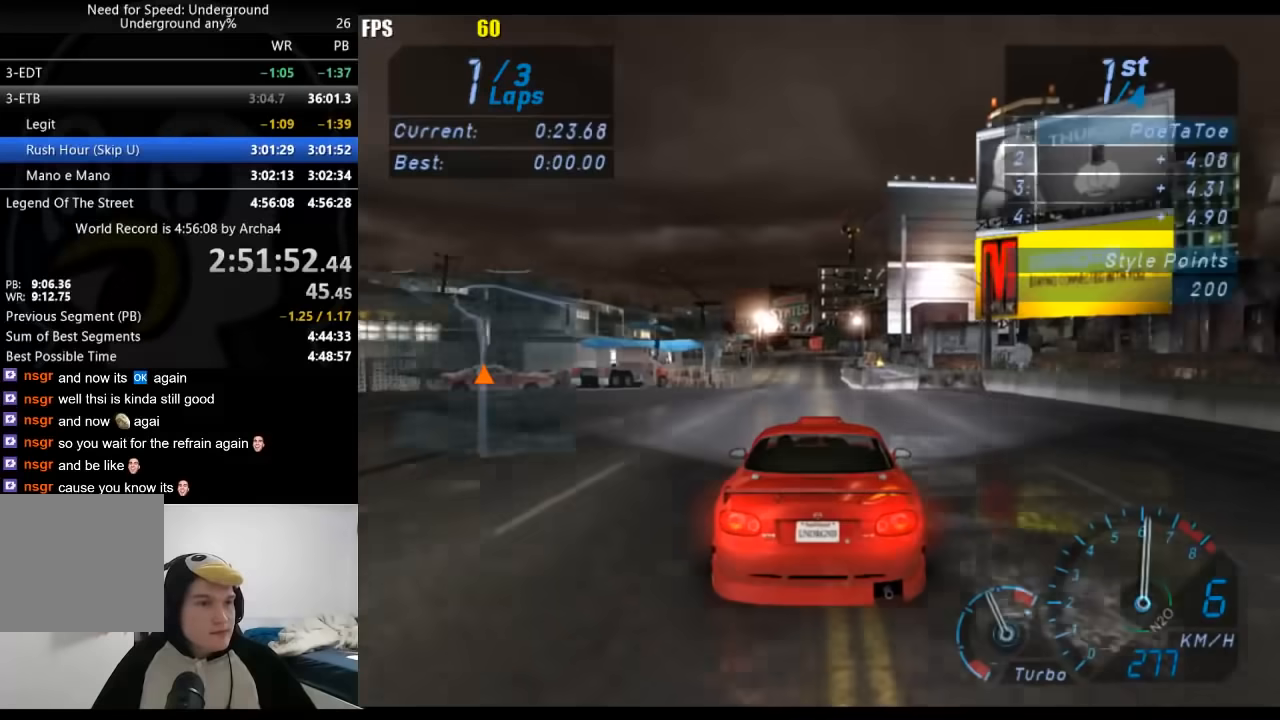
{"buttons": ["R2"], "left_stick": "center", "right_stick": "center", "events": []}
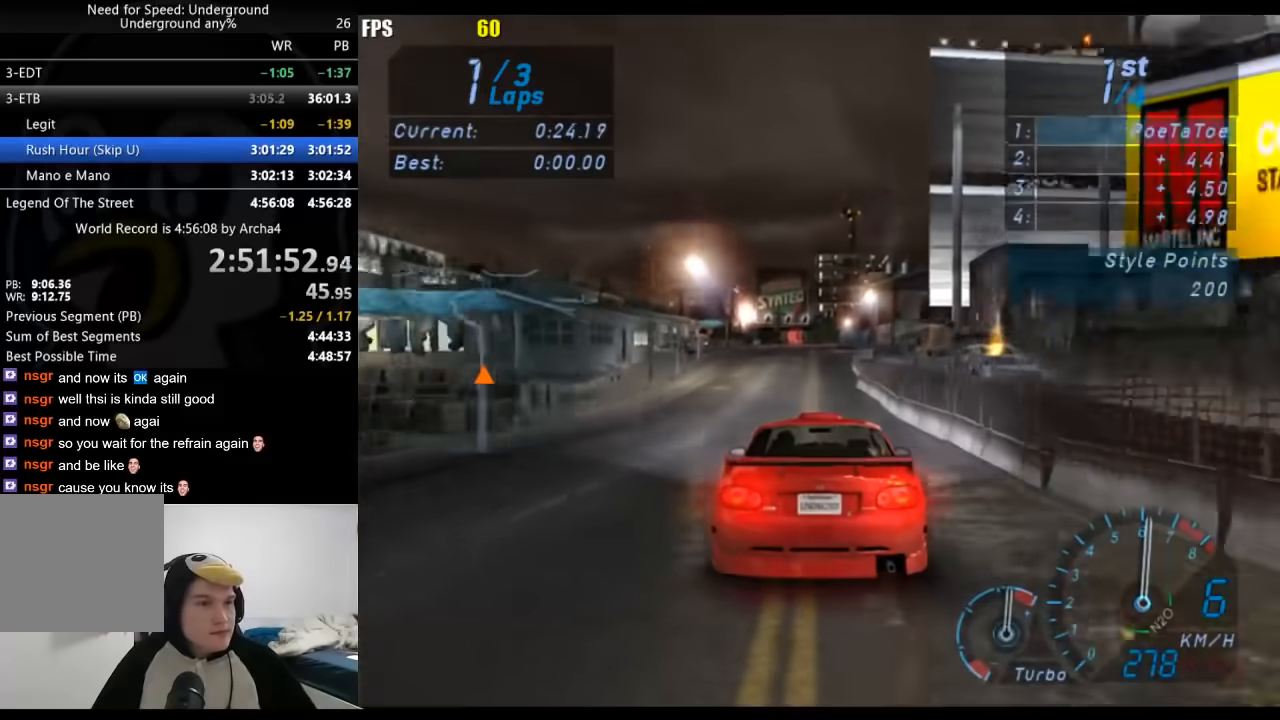
{"buttons": ["R2"], "left_stick": "center", "right_stick": "center", "events": [[183, "left_stick", "right"], [283, "left_stick", "center"]]}
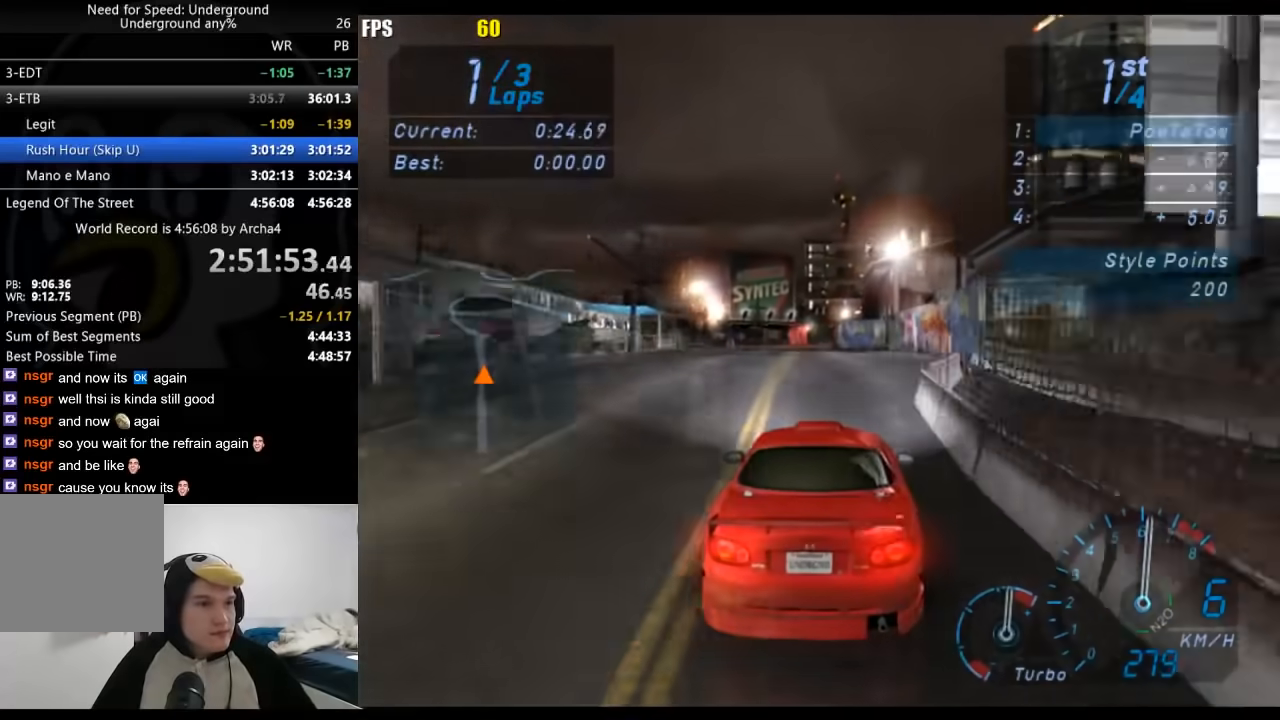
{"buttons": ["R2"], "left_stick": "center", "right_stick": "center", "events": []}
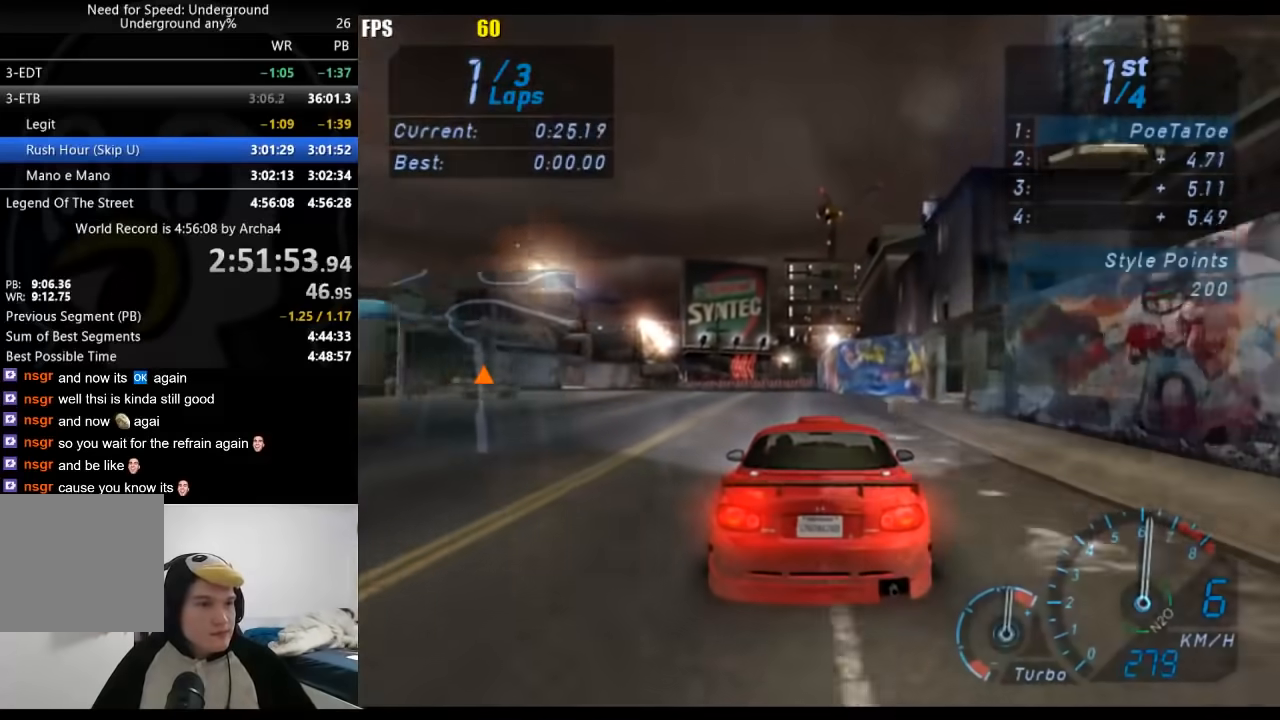
{"buttons": [], "left_stick": "down-left", "right_stick": "center", "events": [[50, "left_stick", "down-left"], [450, "R2", "up"]]}
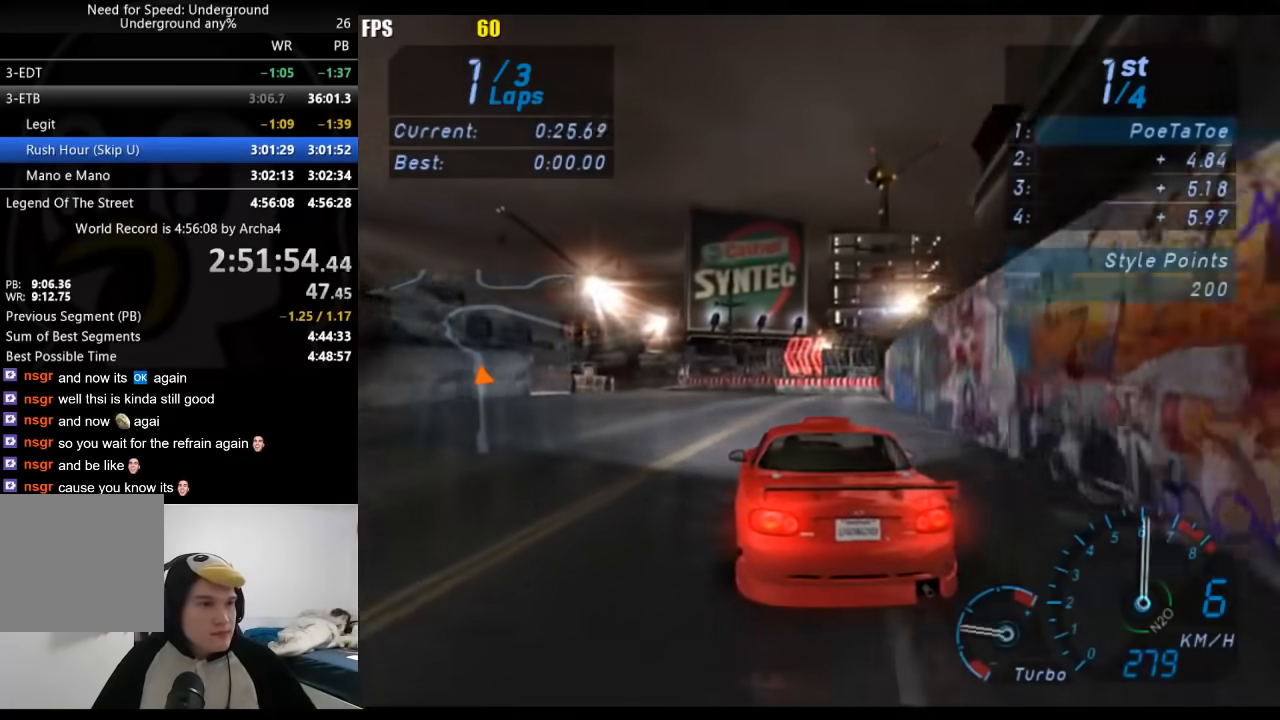
{"buttons": ["R2"], "left_stick": "down-left", "right_stick": "center", "events": [[250, "R2", "down"]]}
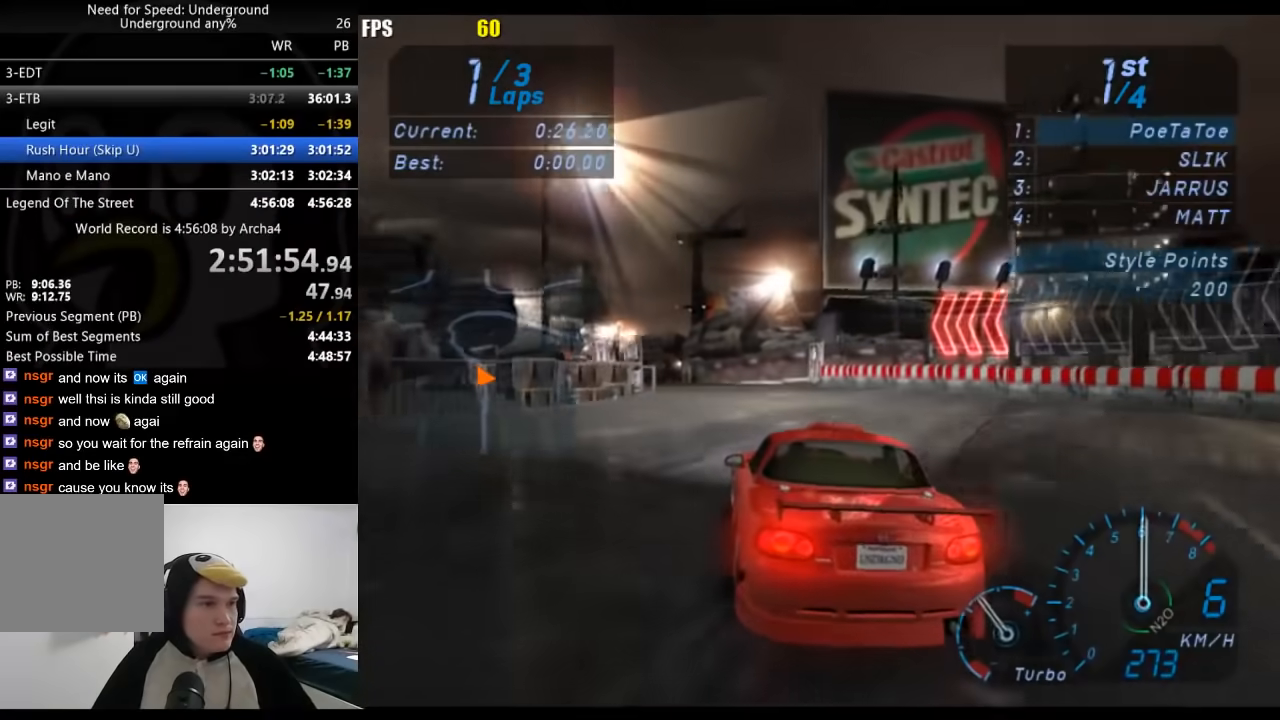
{"buttons": ["R2"], "left_stick": "down-left", "right_stick": "center", "events": []}
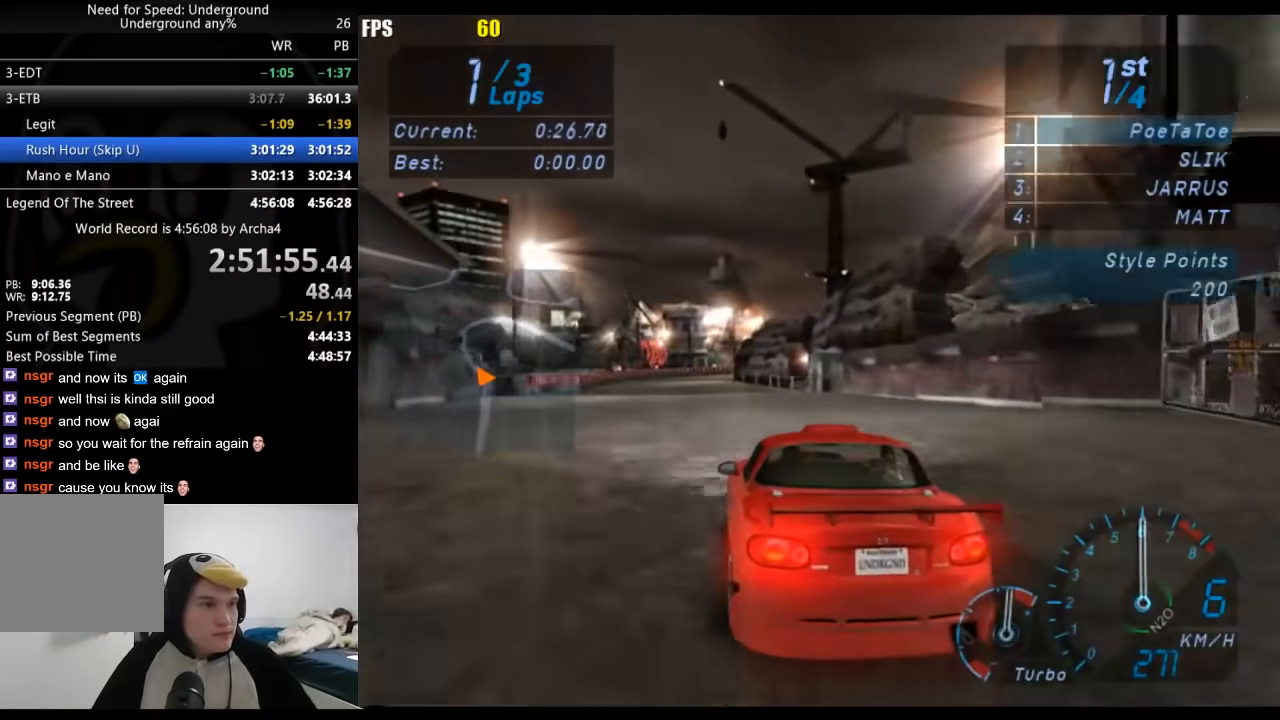
{"buttons": ["R2"], "left_stick": "center", "right_stick": "center", "events": [[117, "left_stick", "center"]]}
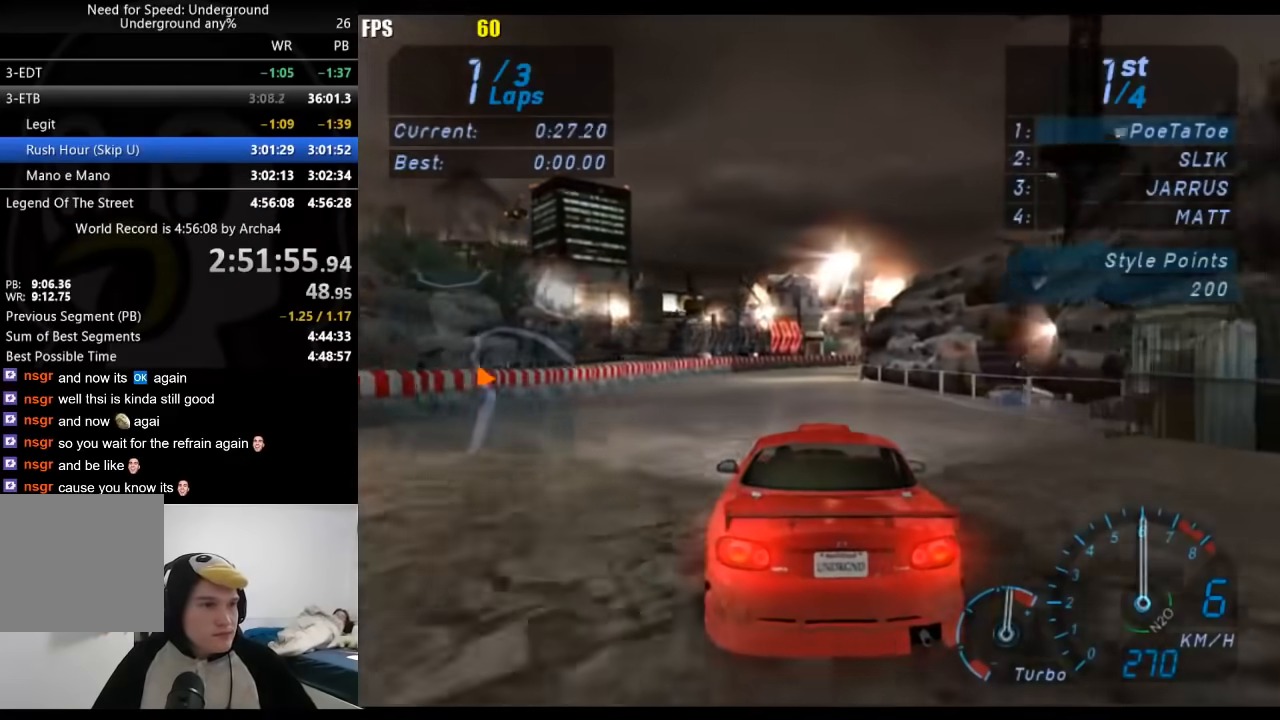
{"buttons": ["L2"], "left_stick": "up-right", "right_stick": "center", "events": [[167, "L2", "down"], [183, "R2", "up"], [183, "left_stick", "right"], [250, "X", "down"], [300, "X", "up"], [350, "left_stick", "up-right"], [400, "X", "down"], [467, "X", "up"]]}
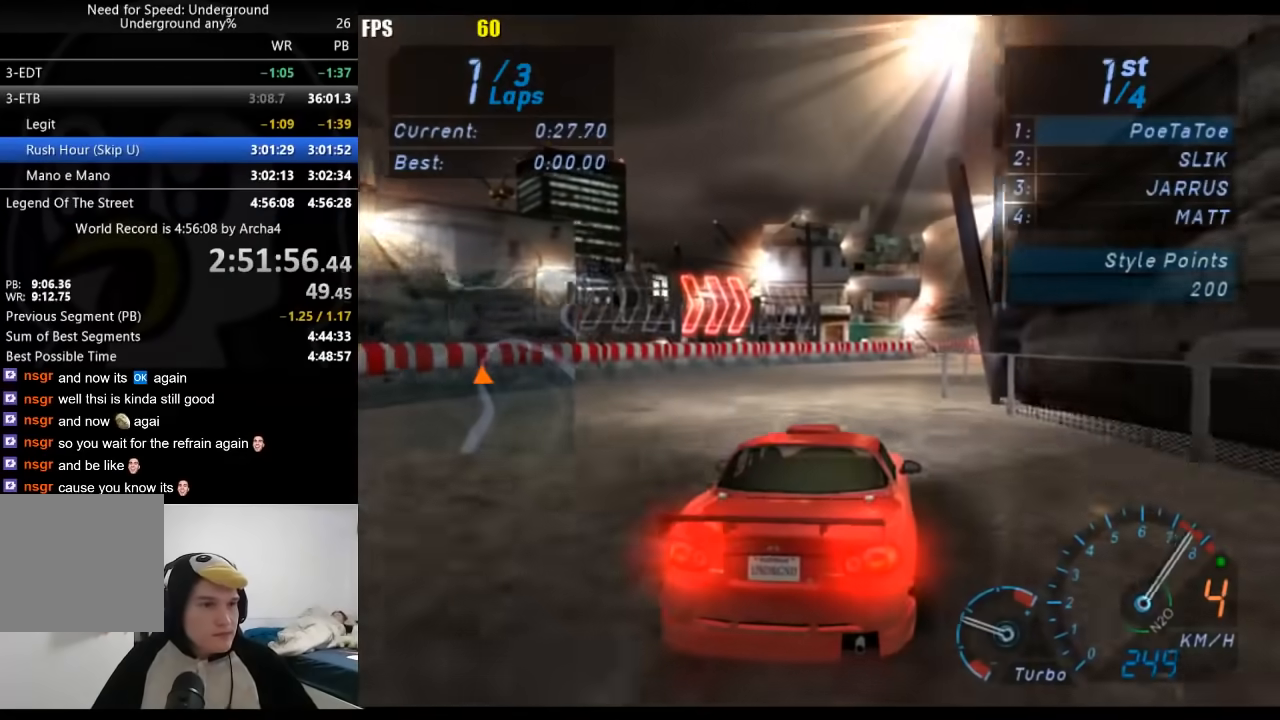
{"buttons": [], "left_stick": "right", "right_stick": "center", "events": [[167, "left_stick", "up"], [333, "L2", "up"], [350, "R2", "down"], [367, "left_stick", "right"], [483, "R2", "up"]]}
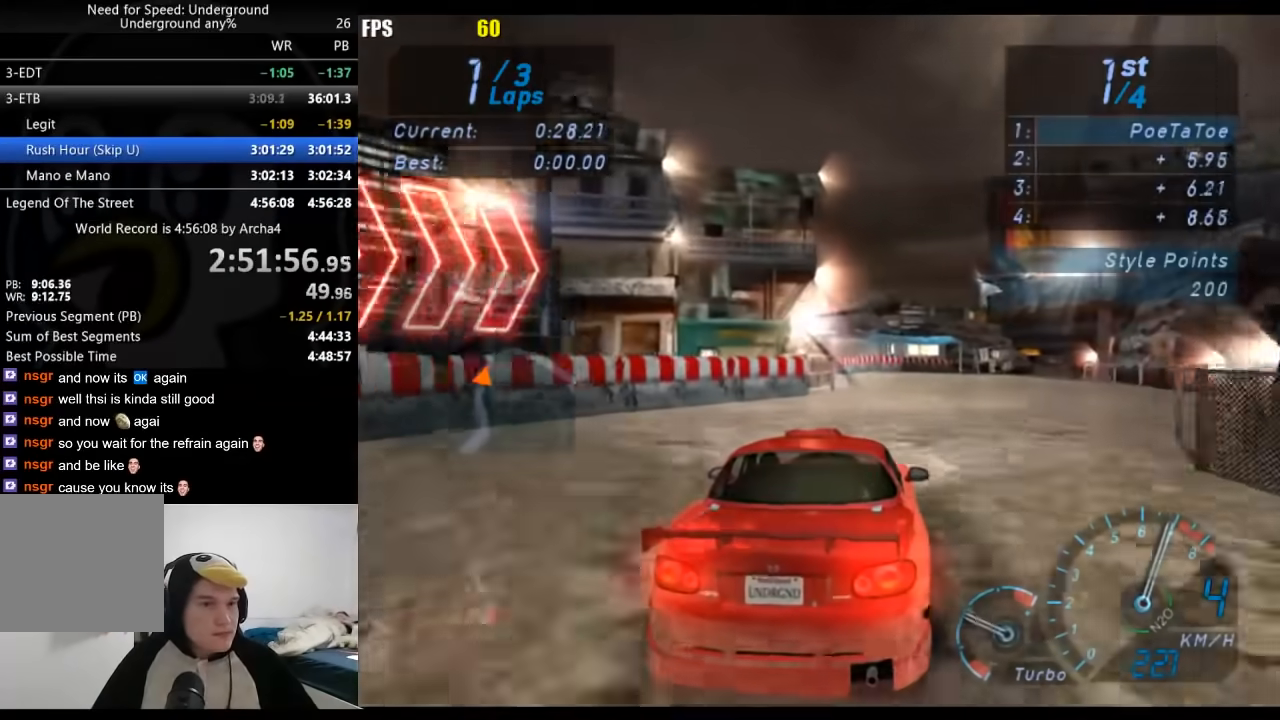
{"buttons": [], "left_stick": "right", "right_stick": "center", "events": []}
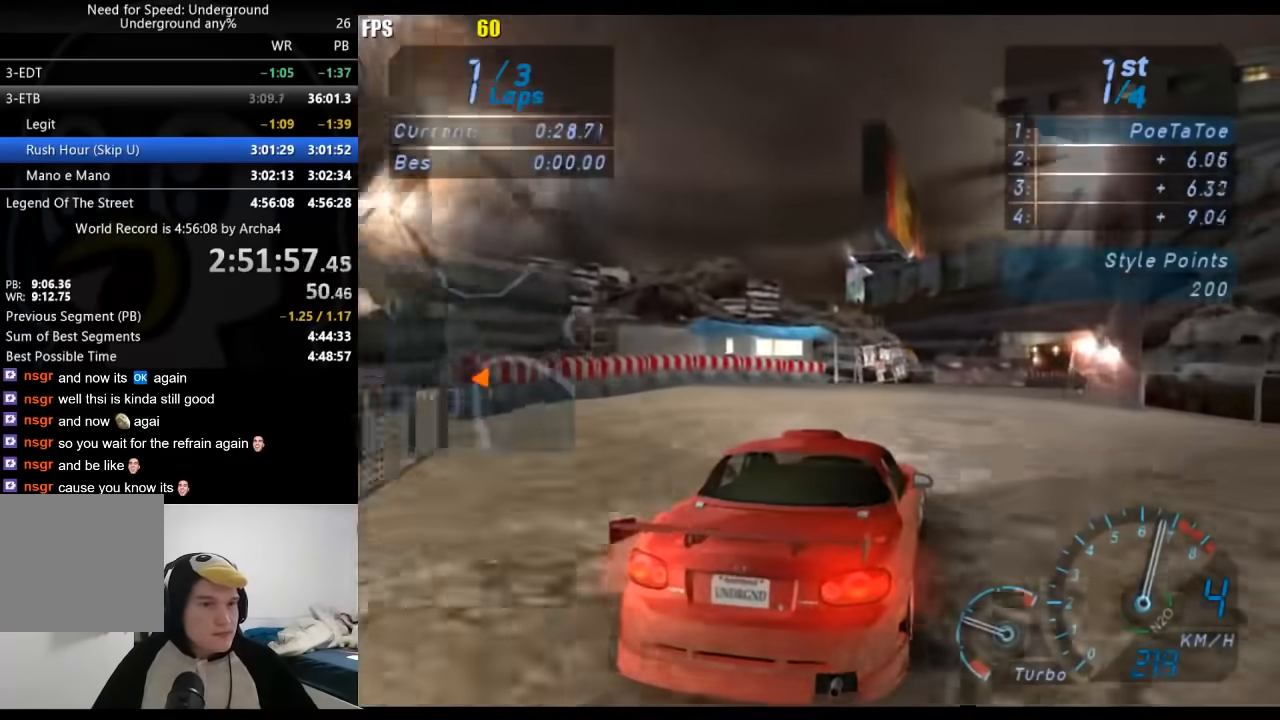
{"buttons": ["R2"], "left_stick": "right", "right_stick": "center", "events": [[217, "R2", "down"], [350, "R2", "up"], [417, "R2", "down"]]}
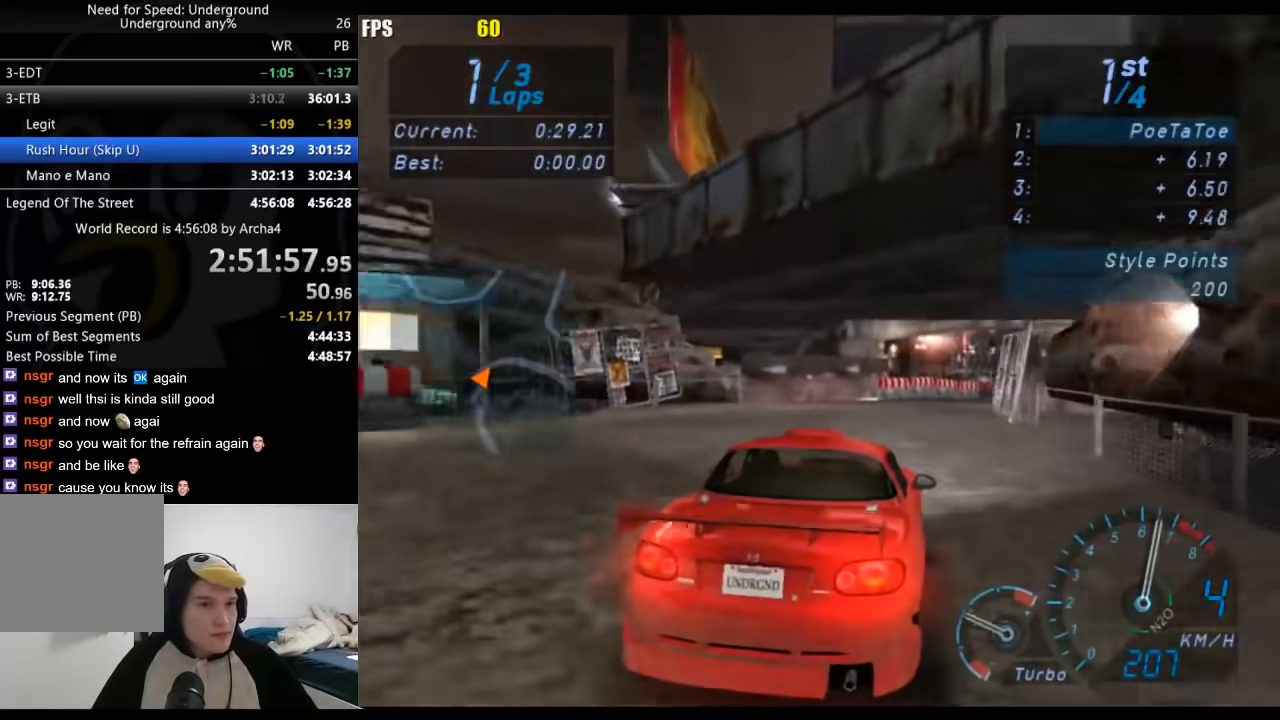
{"buttons": ["R2"], "left_stick": "right", "right_stick": "center", "events": []}
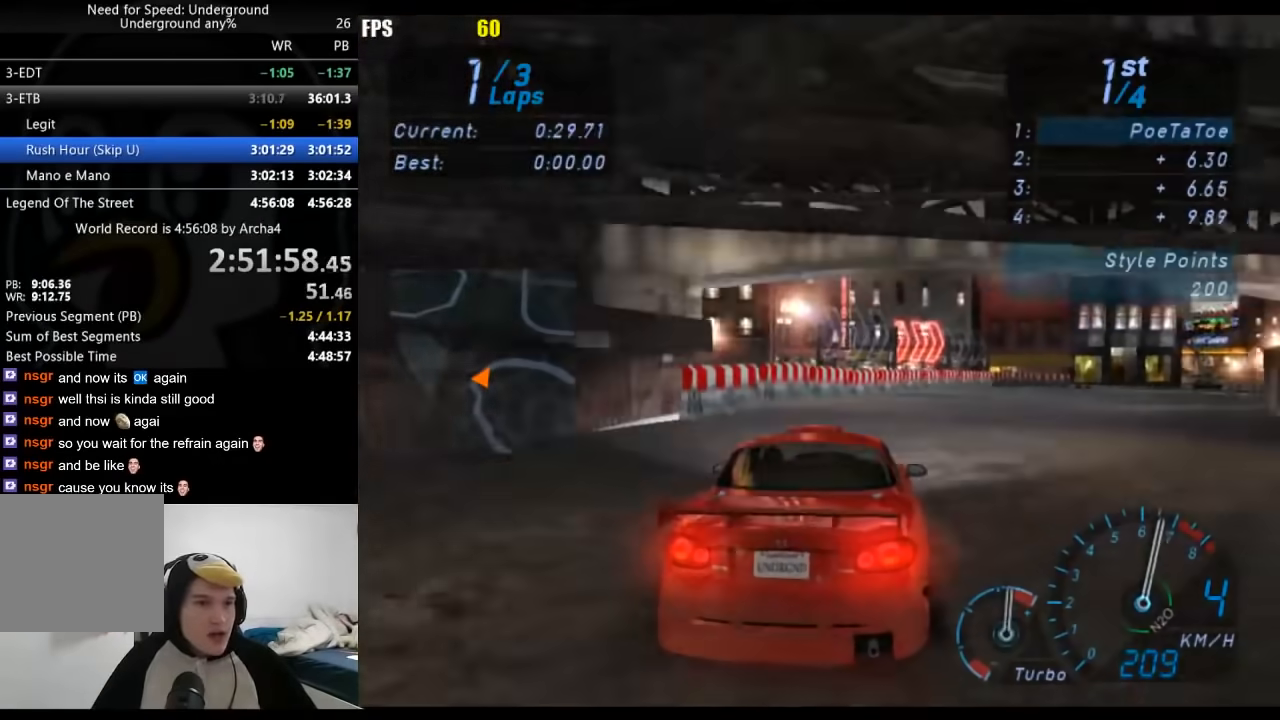
{"buttons": ["R2"], "left_stick": "right", "right_stick": "center", "events": []}
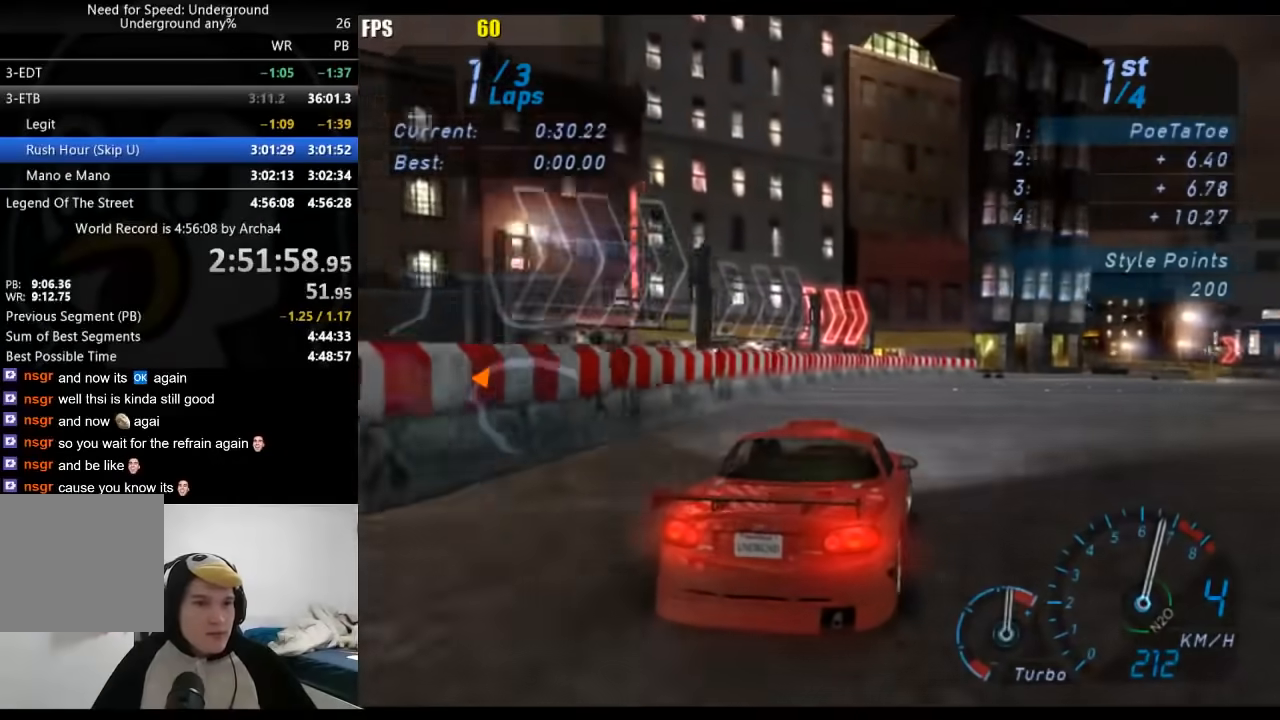
{"buttons": ["R2"], "left_stick": "right", "right_stick": "center", "events": []}
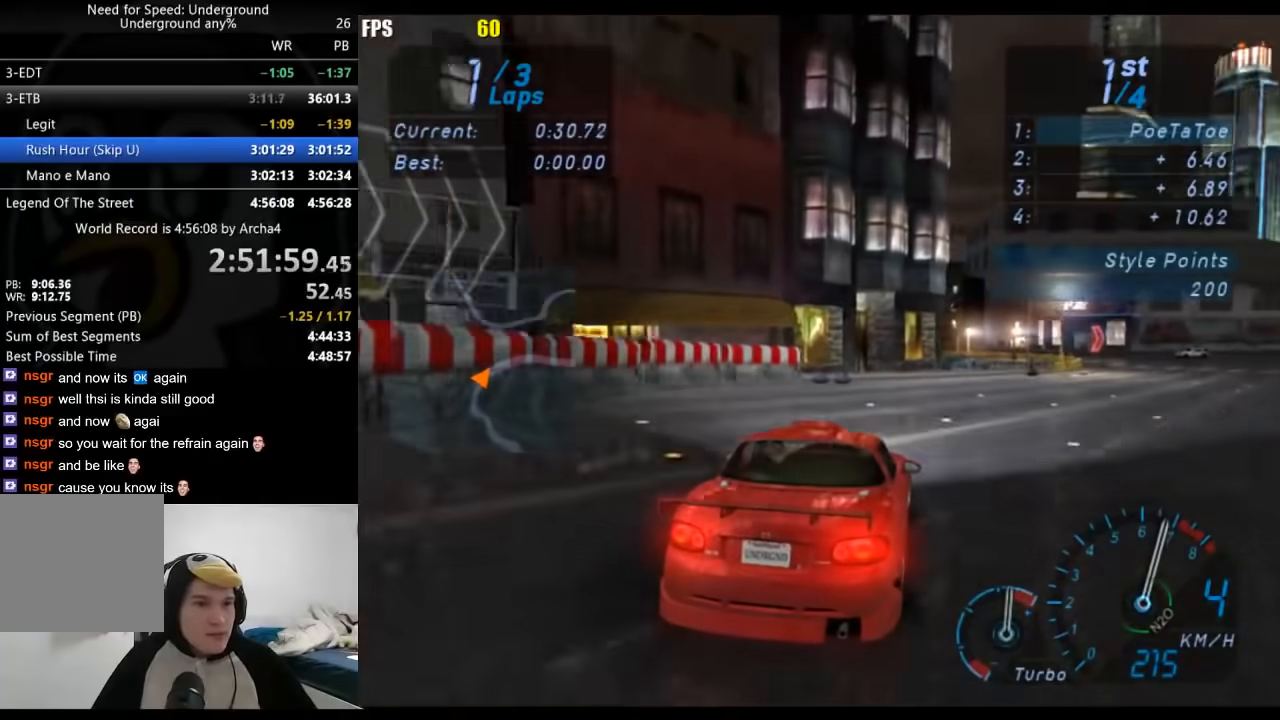
{"buttons": ["R2"], "left_stick": "right", "right_stick": "center", "events": []}
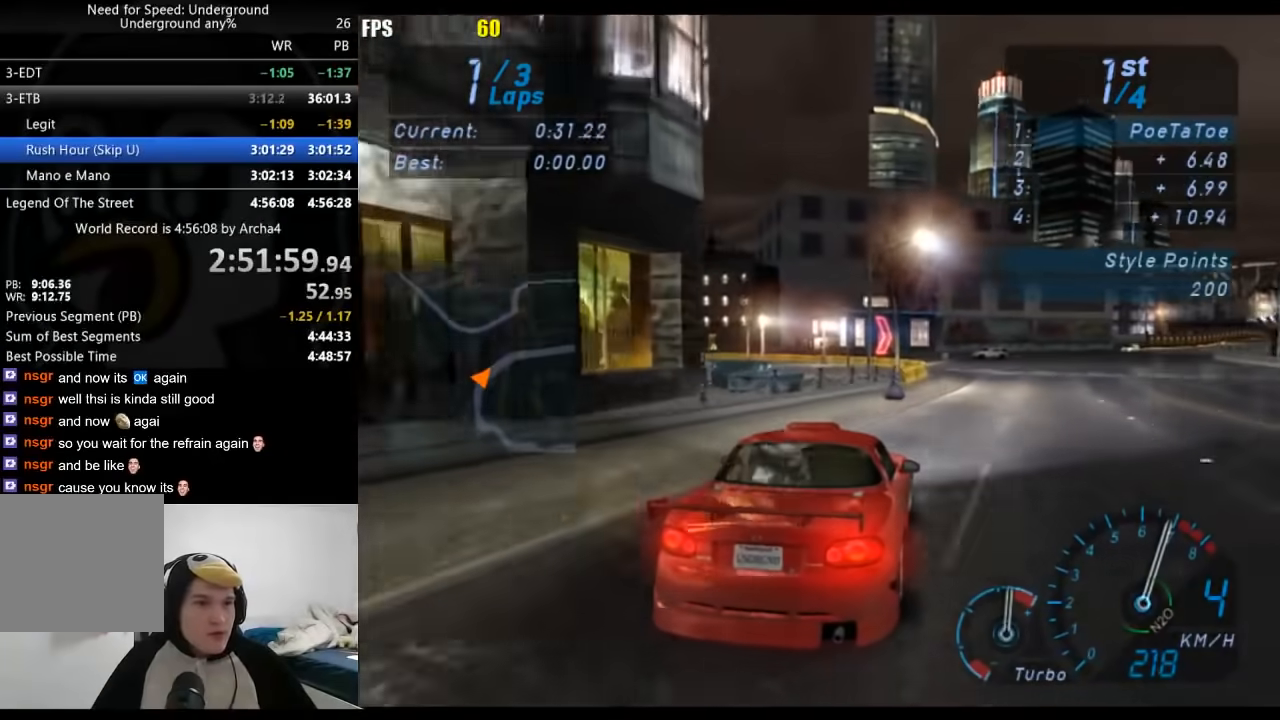
{"buttons": ["R2"], "left_stick": "center", "right_stick": "center", "events": [[483, "left_stick", "center"]]}
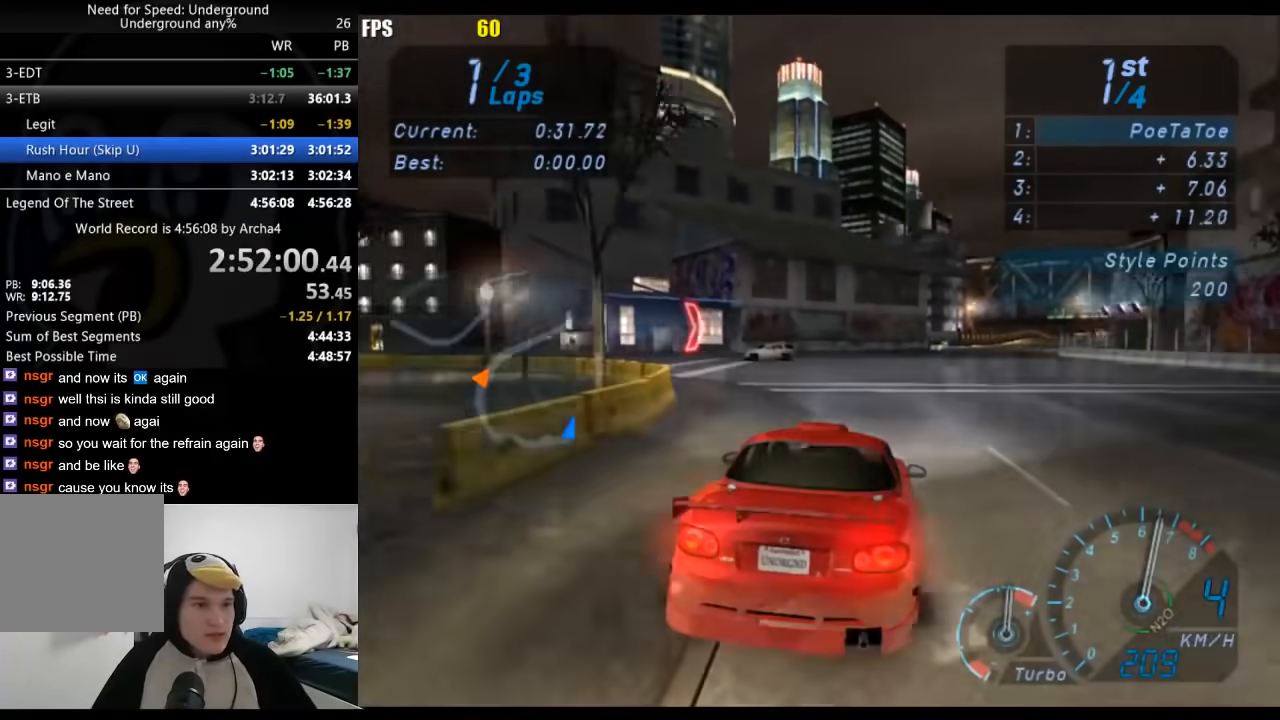
{"buttons": ["R2"], "left_stick": "right", "right_stick": "center", "events": [[200, "left_stick", "right"], [383, "left_stick", "center"], [500, "left_stick", "right"]]}
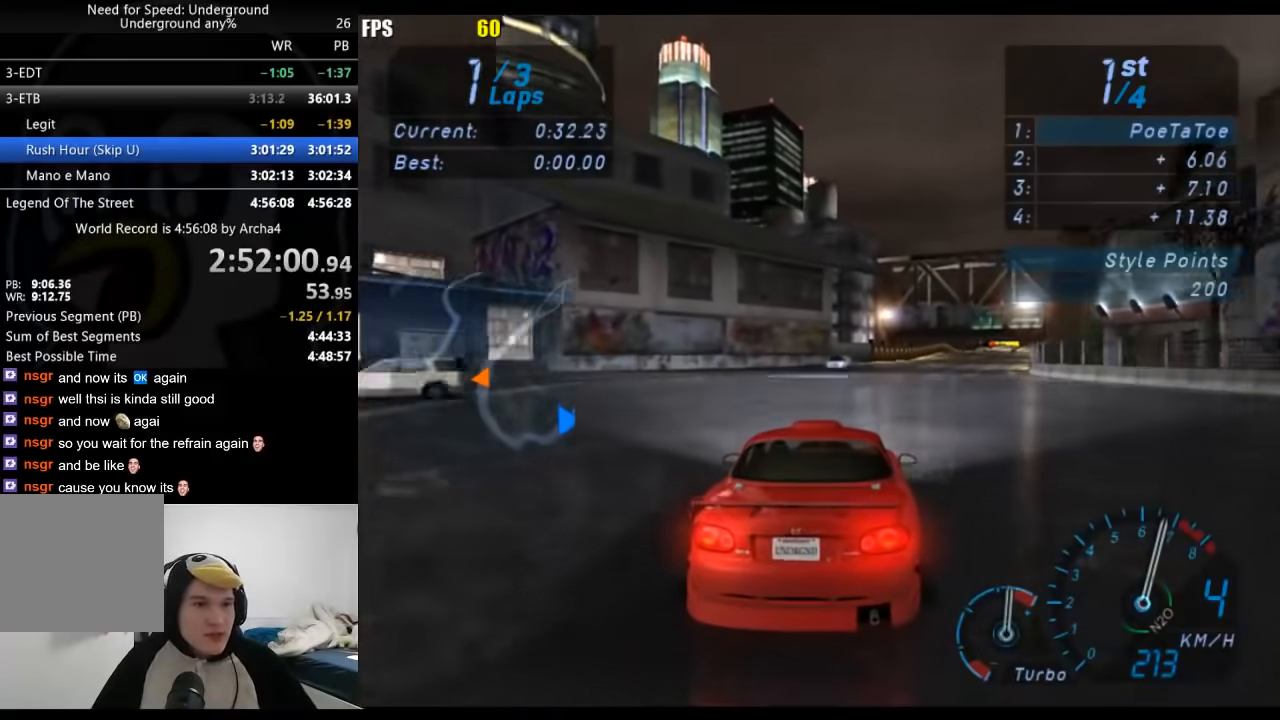
{"buttons": ["R2"], "left_stick": "center", "right_stick": "center", "events": [[167, "left_stick", "center"], [300, "left_stick", "right"], [433, "left_stick", "center"]]}